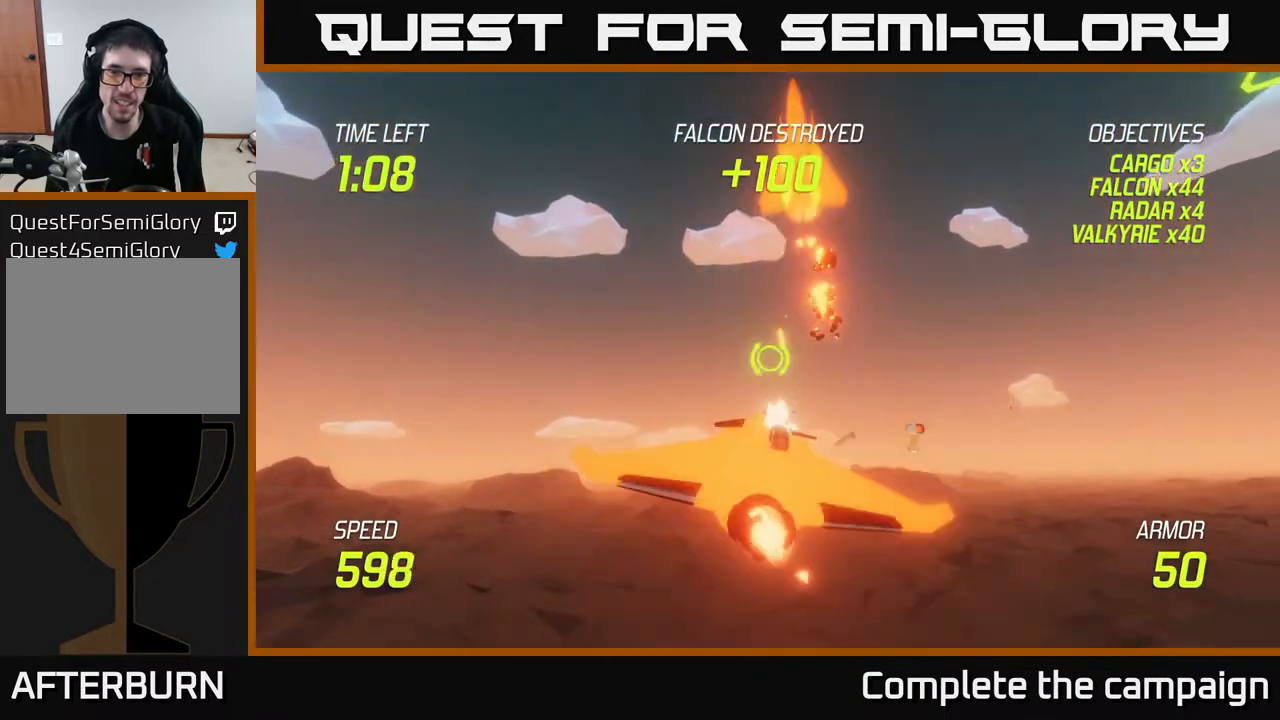
Gameplay with a controller (Xbox layout); each line is a JSON object with the inputs held at the frame after it. "events" lists button and stick changes between this image and that frame as [ms after this image, input, new state], when the widget could be followed in between. Not read: L3 R3.
{"buttons": [], "left_stick": "right", "right_stick": "center", "events": [[33, "R2", "up"], [83, "L2", "down"], [100, "left_stick", "right"], [183, "L2", "up"]]}
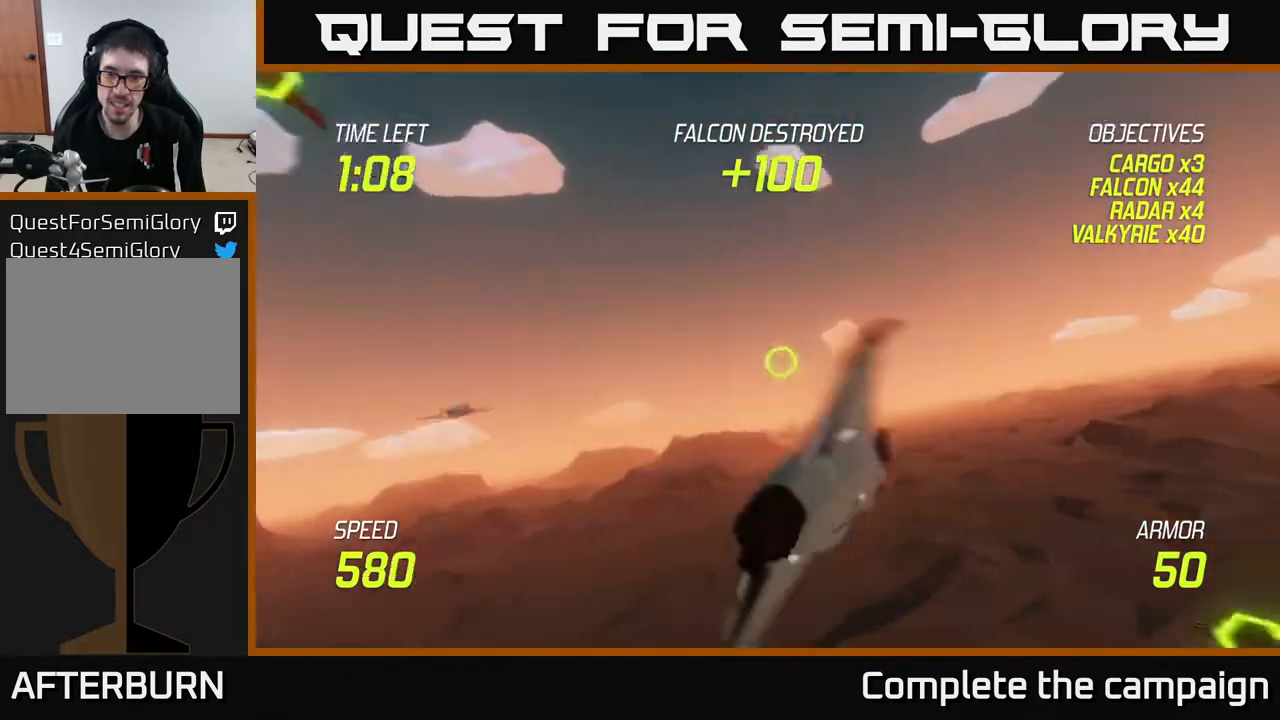
{"buttons": ["L2"], "left_stick": "right", "right_stick": "center", "events": [[467, "L2", "down"]]}
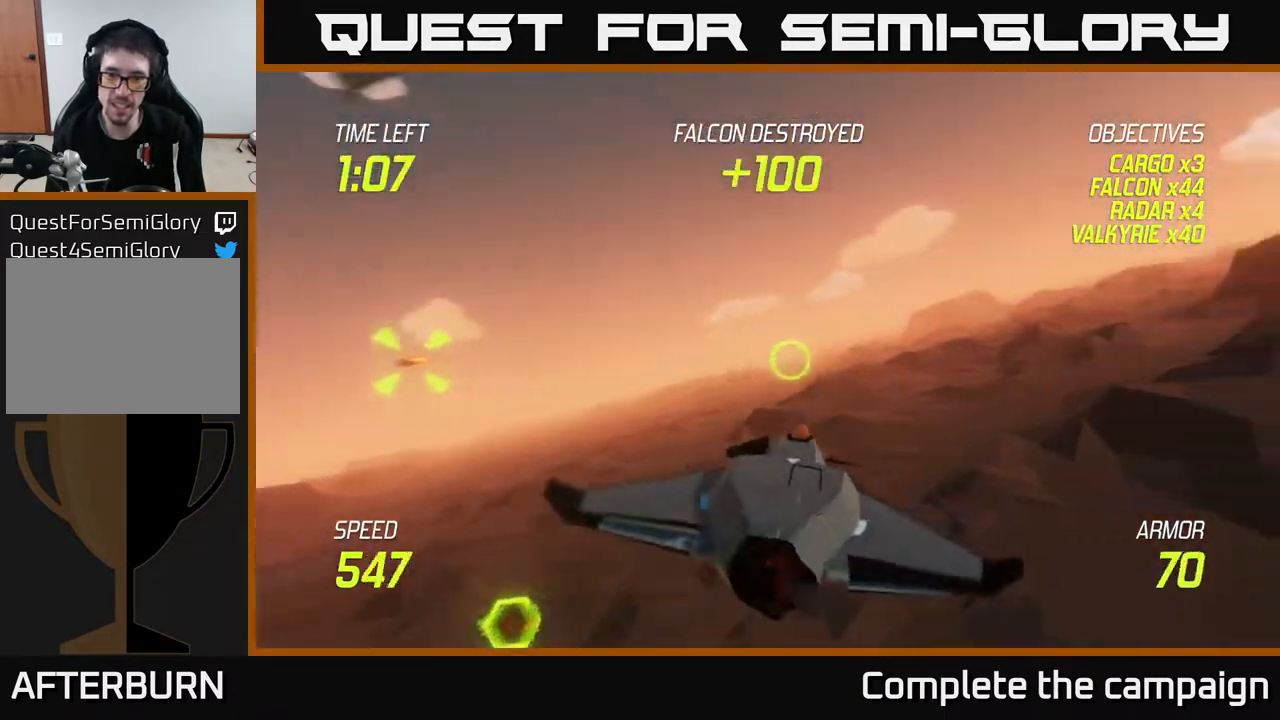
{"buttons": ["L2"], "left_stick": "up", "right_stick": "center", "events": [[483, "left_stick", "up"]]}
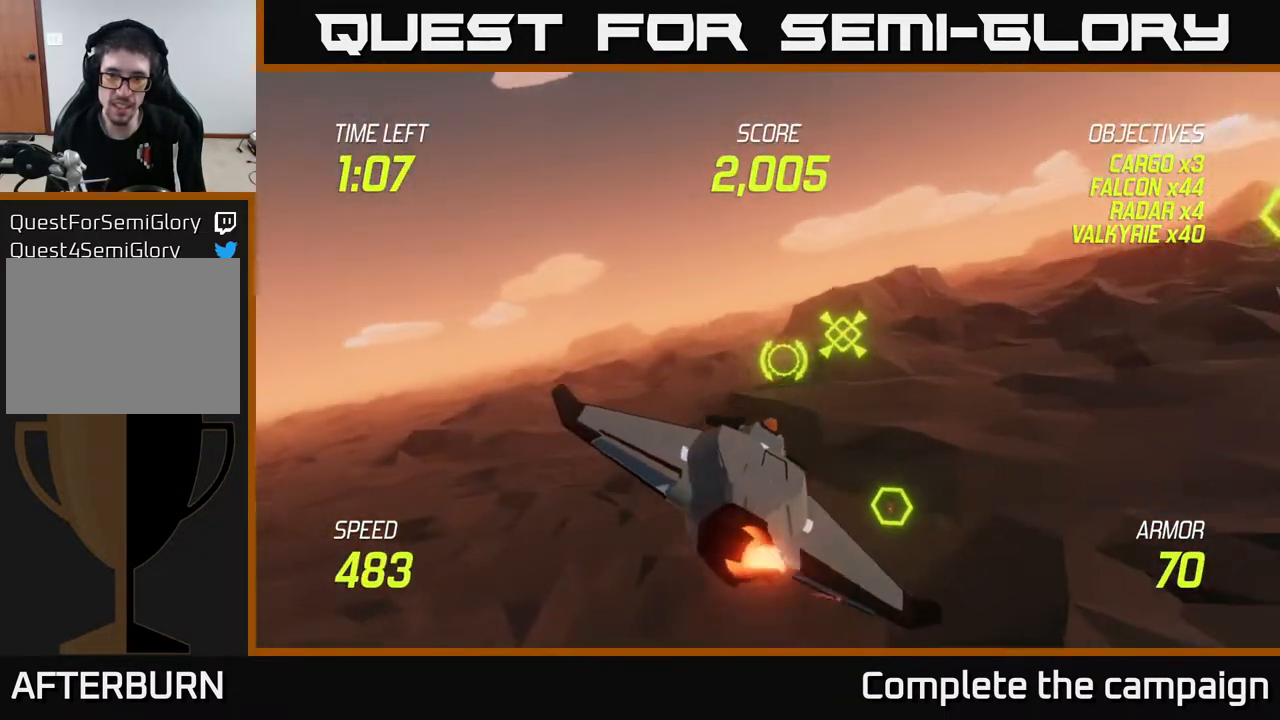
{"buttons": ["L2", "R2"], "left_stick": "right", "right_stick": "center", "events": [[83, "left_stick", "down-right"], [250, "left_stick", "right"], [283, "R2", "down"]]}
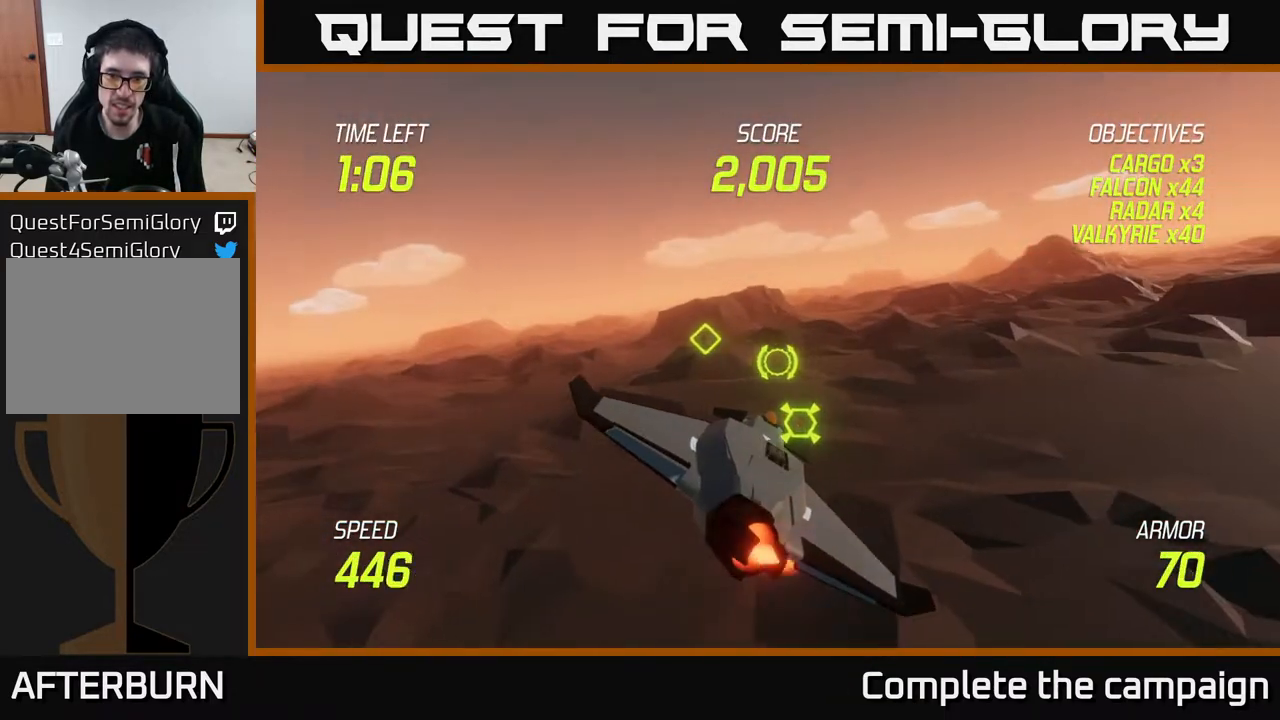
{"buttons": ["L2", "R2"], "left_stick": "center", "right_stick": "center", "events": [[83, "left_stick", "up"], [183, "left_stick", "center"], [233, "left_stick", "right"], [400, "left_stick", "center"]]}
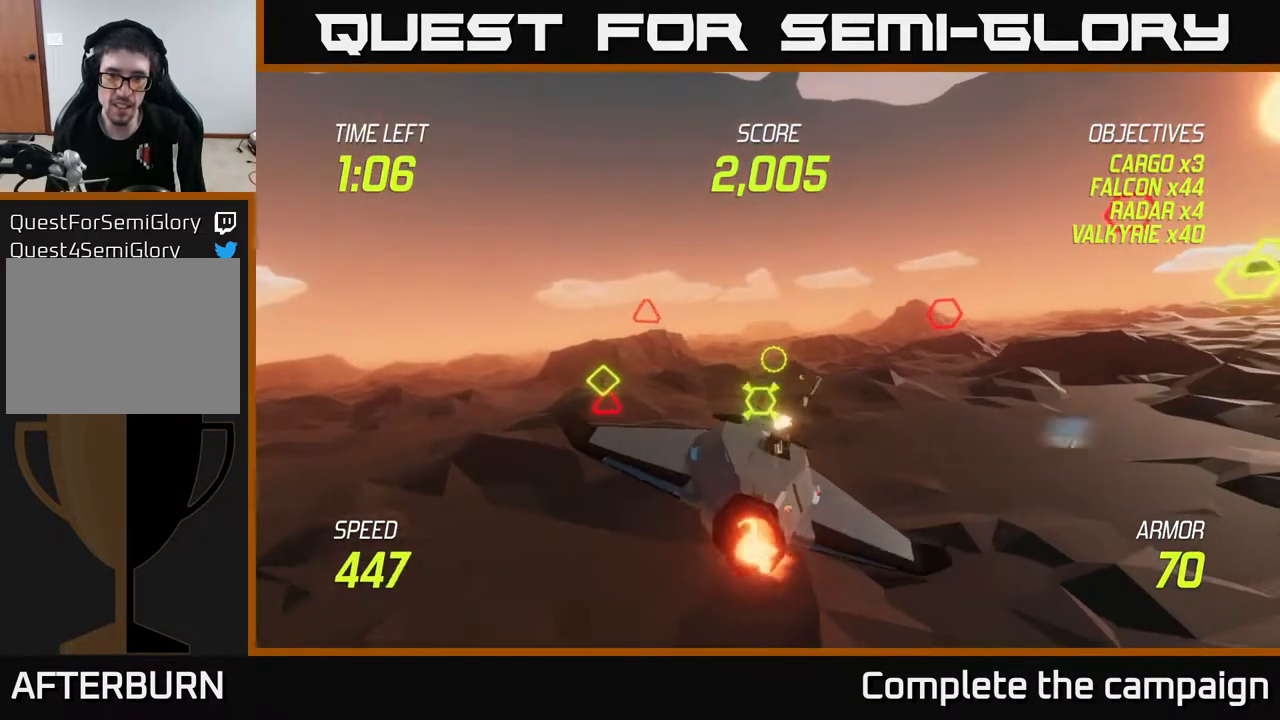
{"buttons": ["L2", "R2"], "left_stick": "right", "right_stick": "center", "events": [[50, "left_stick", "right"], [167, "left_stick", "center"], [267, "left_stick", "right"], [400, "left_stick", "center"], [500, "left_stick", "right"]]}
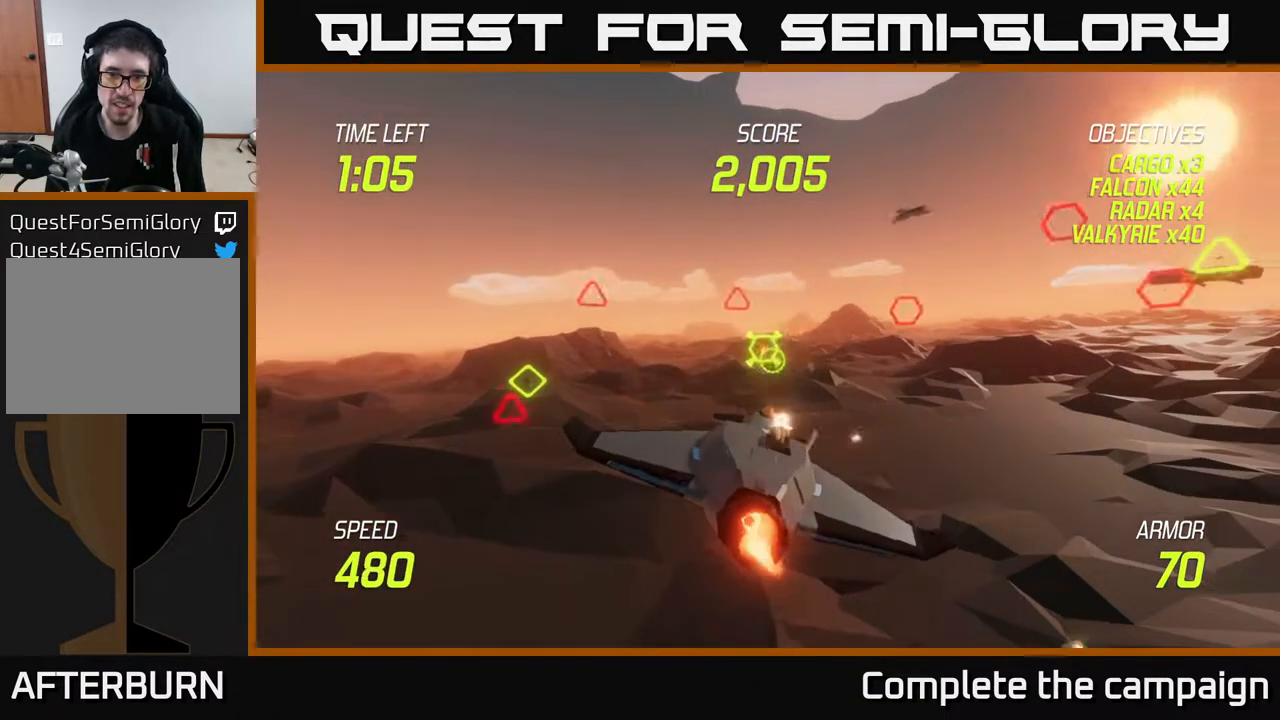
{"buttons": ["L2"], "left_stick": "left", "right_stick": "center", "events": [[133, "left_stick", "up"], [183, "left_stick", "left"], [200, "L2", "up"], [267, "R2", "up"], [300, "L2", "down"], [400, "L2", "up"], [467, "L2", "down"]]}
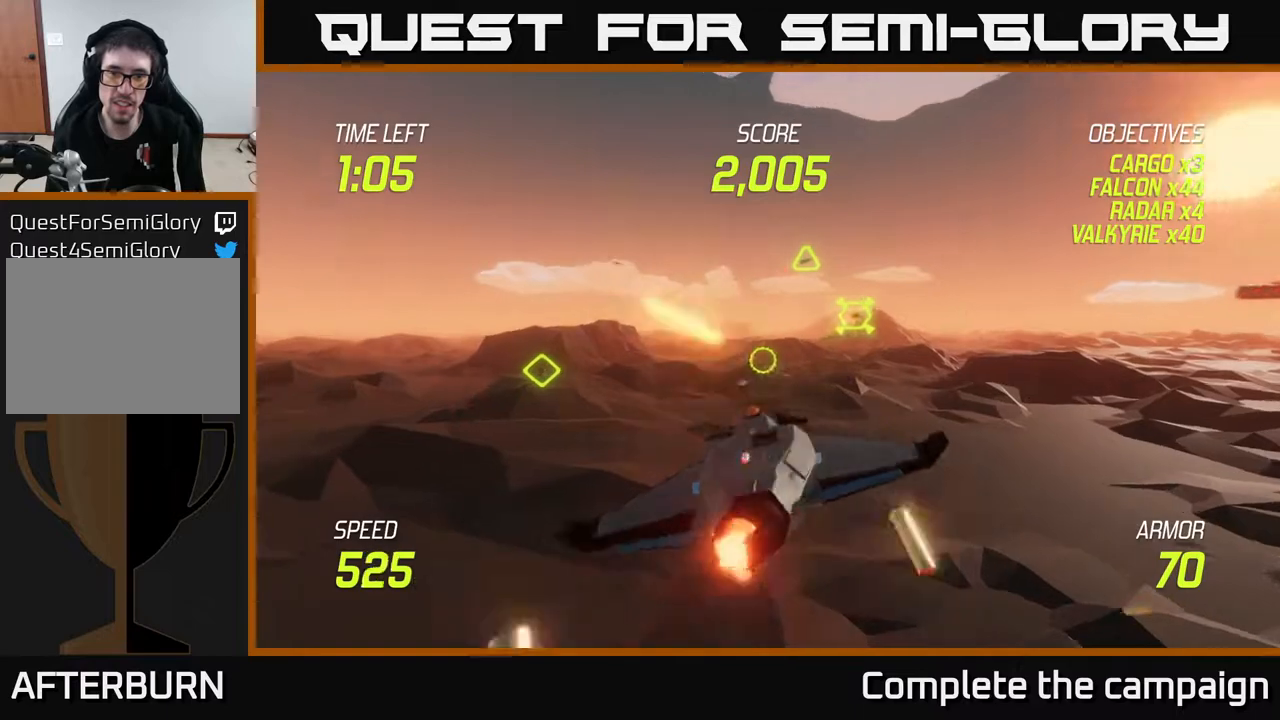
{"buttons": ["L2", "R2"], "left_stick": "up", "right_stick": "center", "events": [[117, "L2", "up"], [167, "L2", "down"], [200, "left_stick", "up"], [500, "R2", "down"]]}
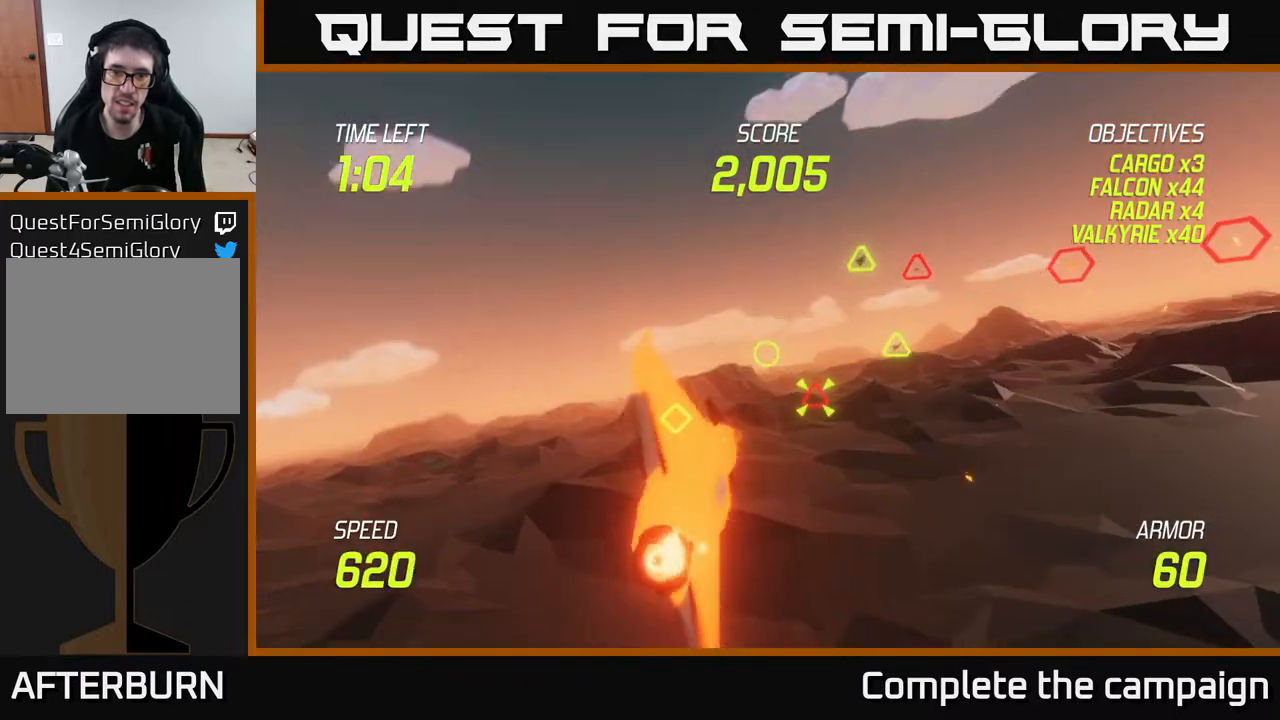
{"buttons": ["R2"], "left_stick": "up-left", "right_stick": "center", "events": [[33, "L2", "up"], [83, "left_stick", "down-right"], [333, "left_stick", "down-left"], [483, "left_stick", "up-left"]]}
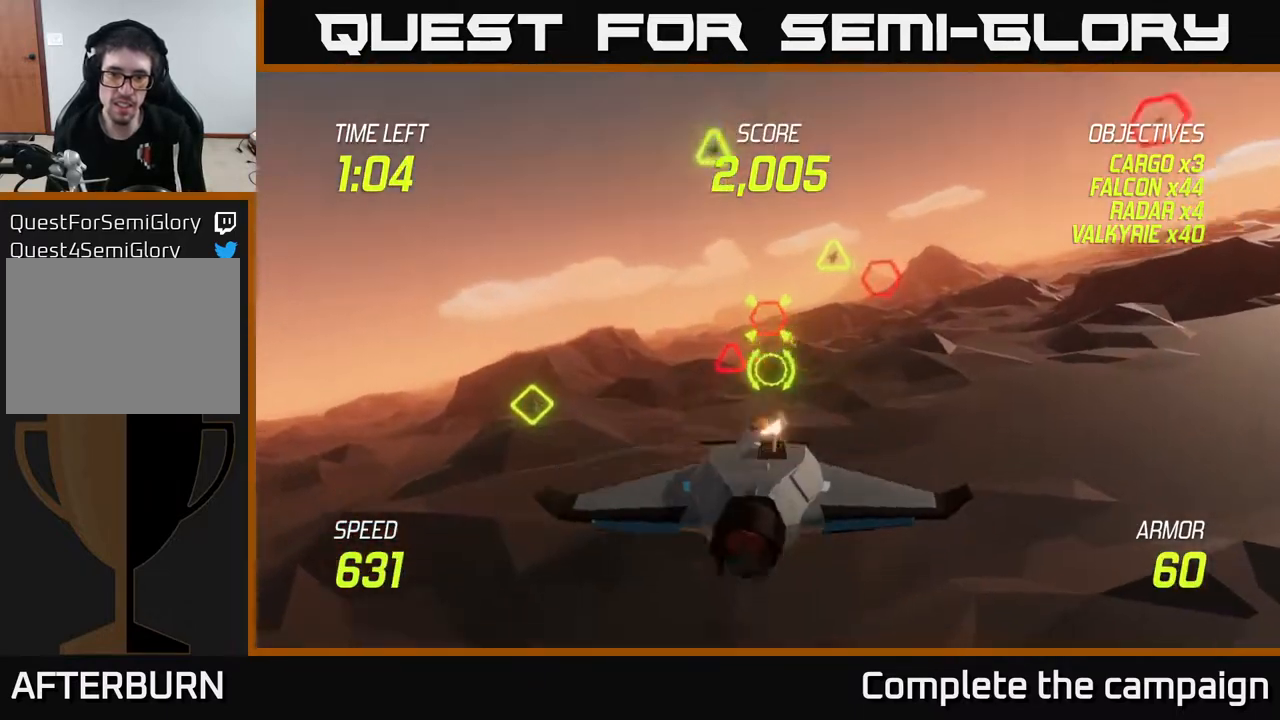
{"buttons": ["L2", "R2"], "left_stick": "right", "right_stick": "center", "events": [[117, "left_stick", "center"], [367, "left_stick", "right"], [417, "L2", "down"]]}
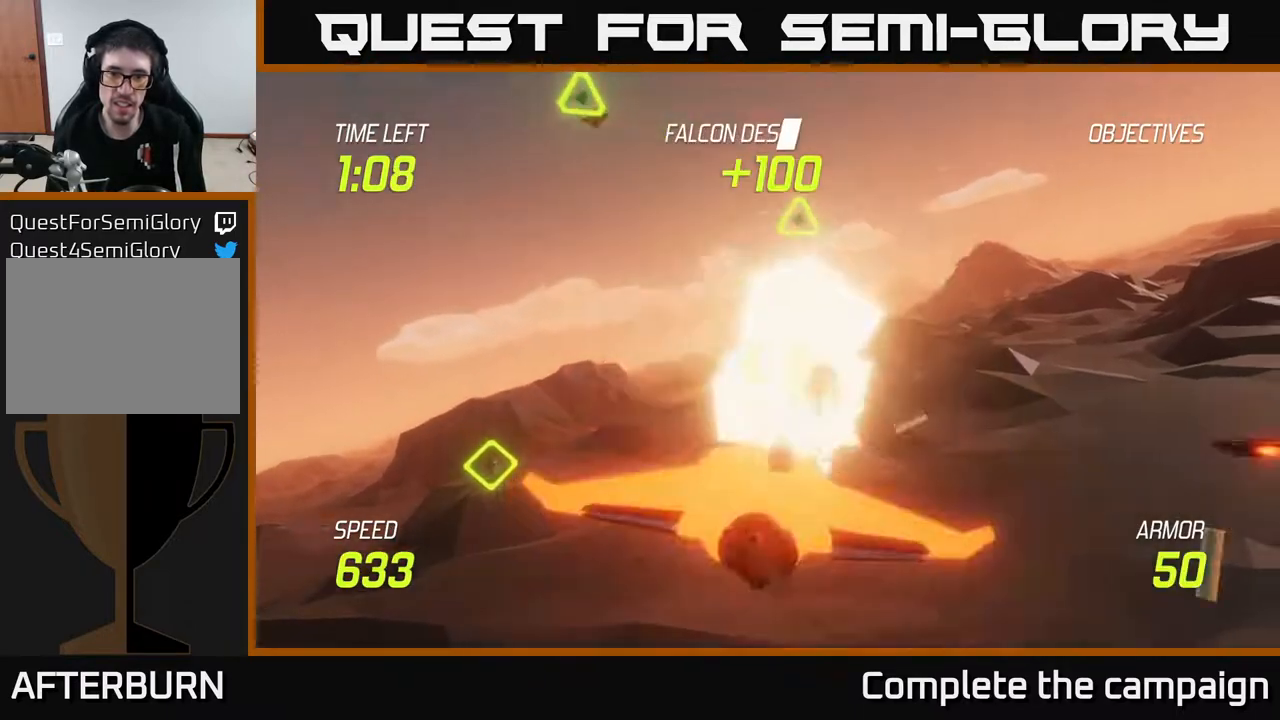
{"buttons": ["L2"], "left_stick": "down", "right_stick": "center", "events": [[17, "L2", "up"], [17, "R2", "up"], [67, "L2", "down"], [183, "L2", "up"], [233, "L2", "down"], [333, "L2", "up"], [333, "left_stick", "down"], [433, "L2", "down"]]}
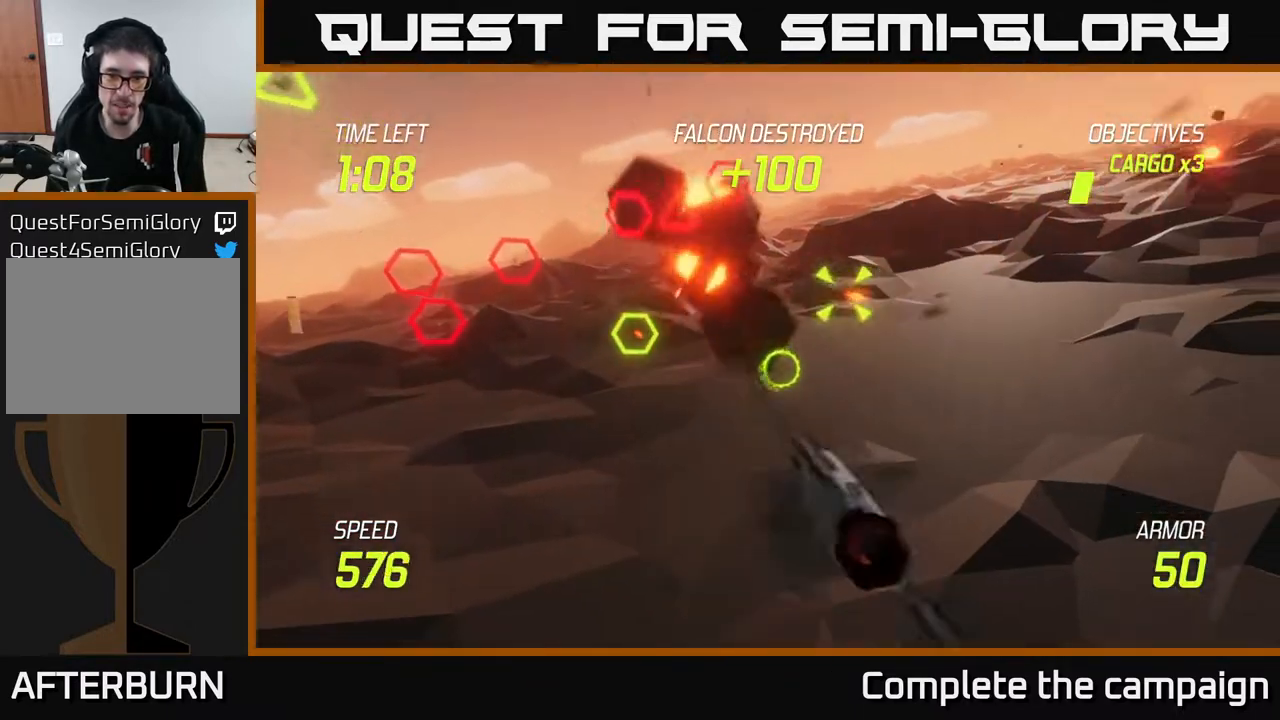
{"buttons": ["L2"], "left_stick": "down", "right_stick": "center", "events": []}
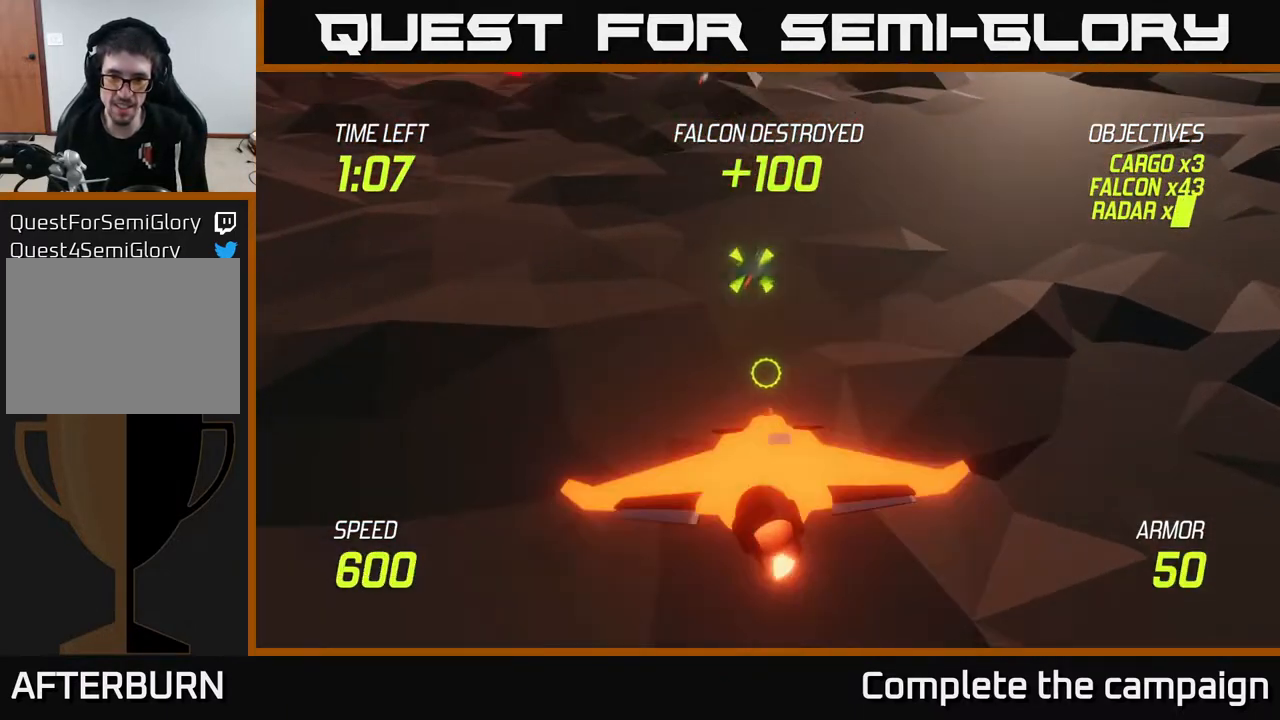
{"buttons": ["L2"], "left_stick": "up-right", "right_stick": "center", "events": [[117, "left_stick", "down-left"], [300, "left_stick", "left"], [500, "left_stick", "up-right"]]}
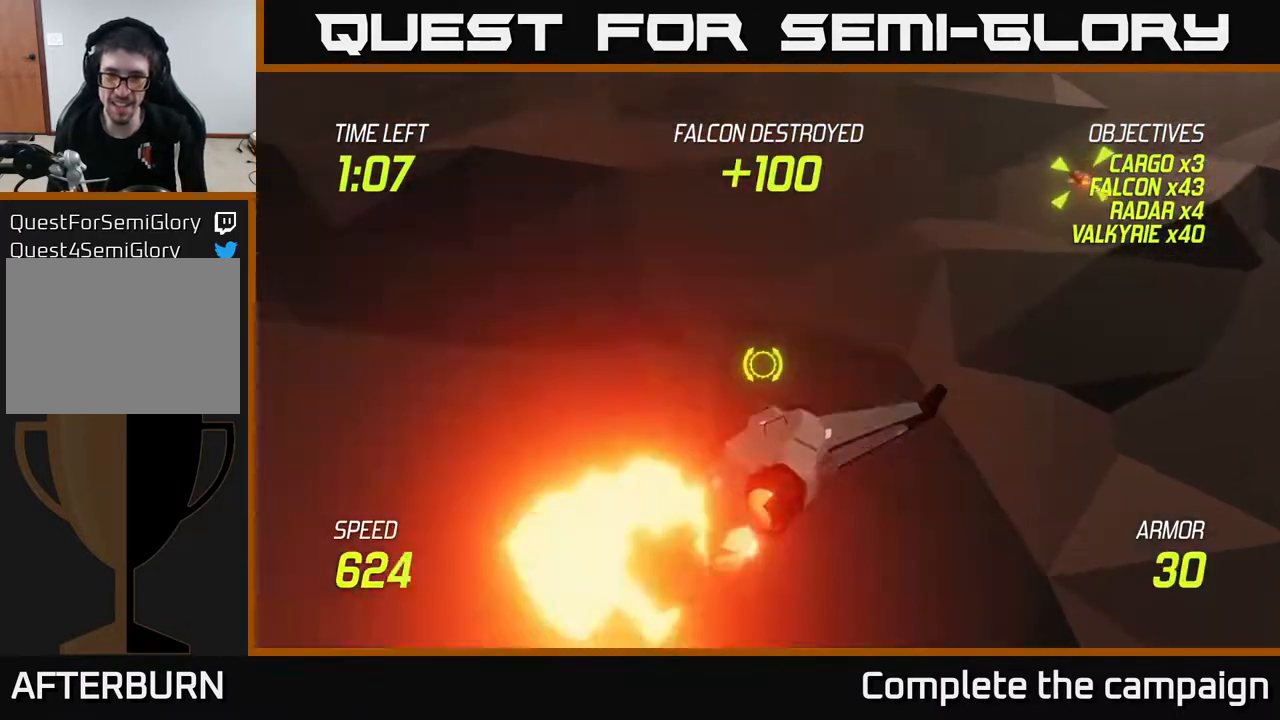
{"buttons": ["L2"], "left_stick": "up-right", "right_stick": "center", "events": [[17, "L2", "up"], [17, "left_stick", "right"], [100, "L2", "down"], [217, "L2", "up"], [300, "L2", "down"], [317, "left_stick", "up-right"], [383, "L2", "up"], [450, "L2", "down"]]}
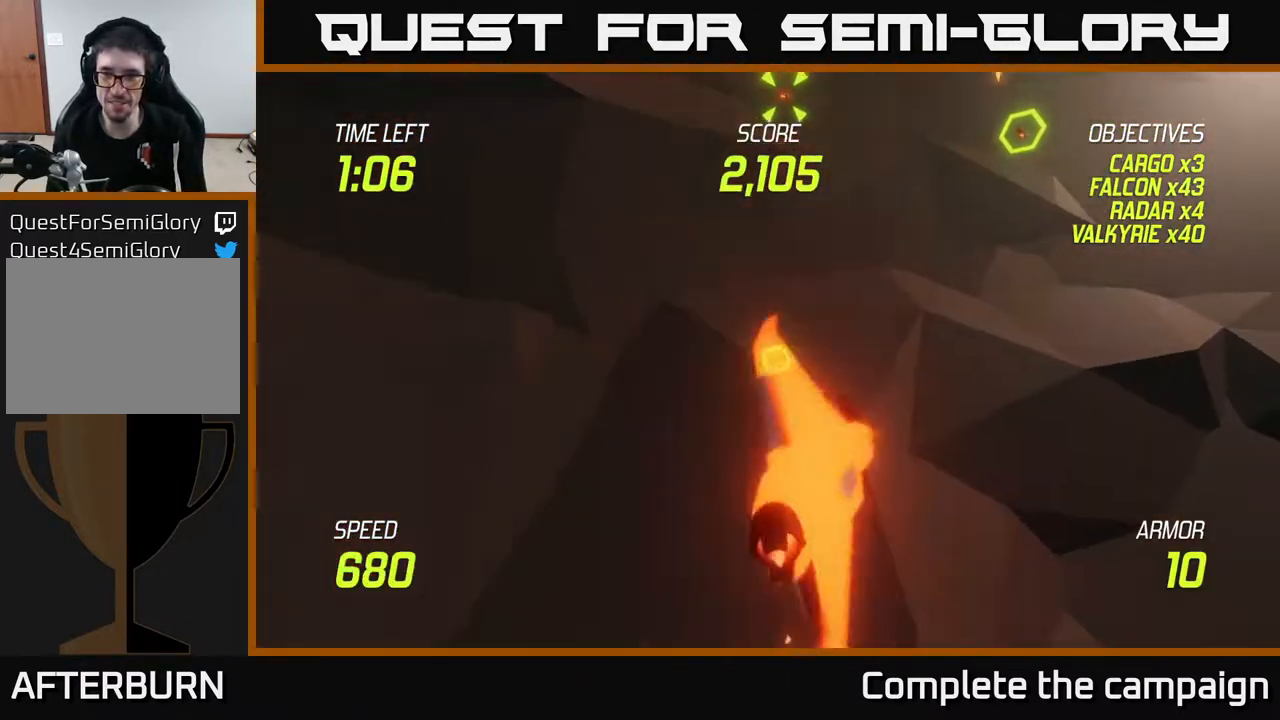
{"buttons": [], "left_stick": "up-right", "right_stick": "center", "events": [[500, "L2", "up"]]}
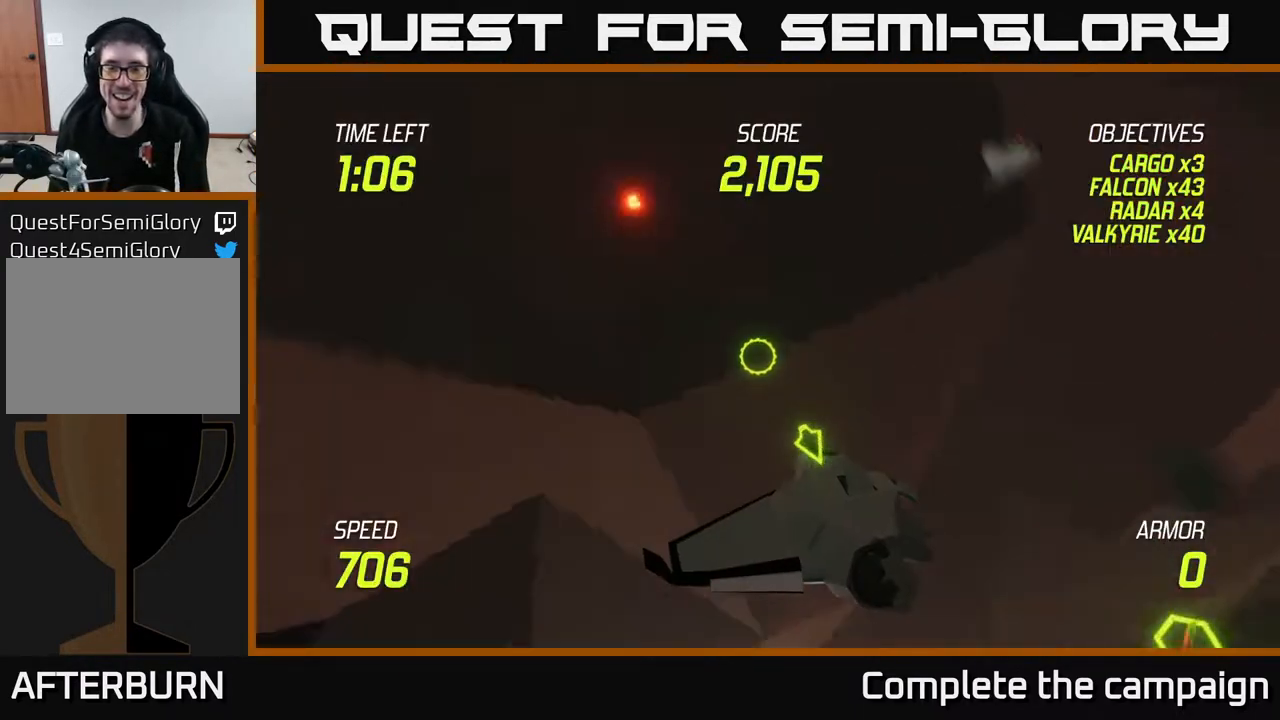
{"buttons": [], "left_stick": "center", "right_stick": "center", "events": [[167, "left_stick", "center"]]}